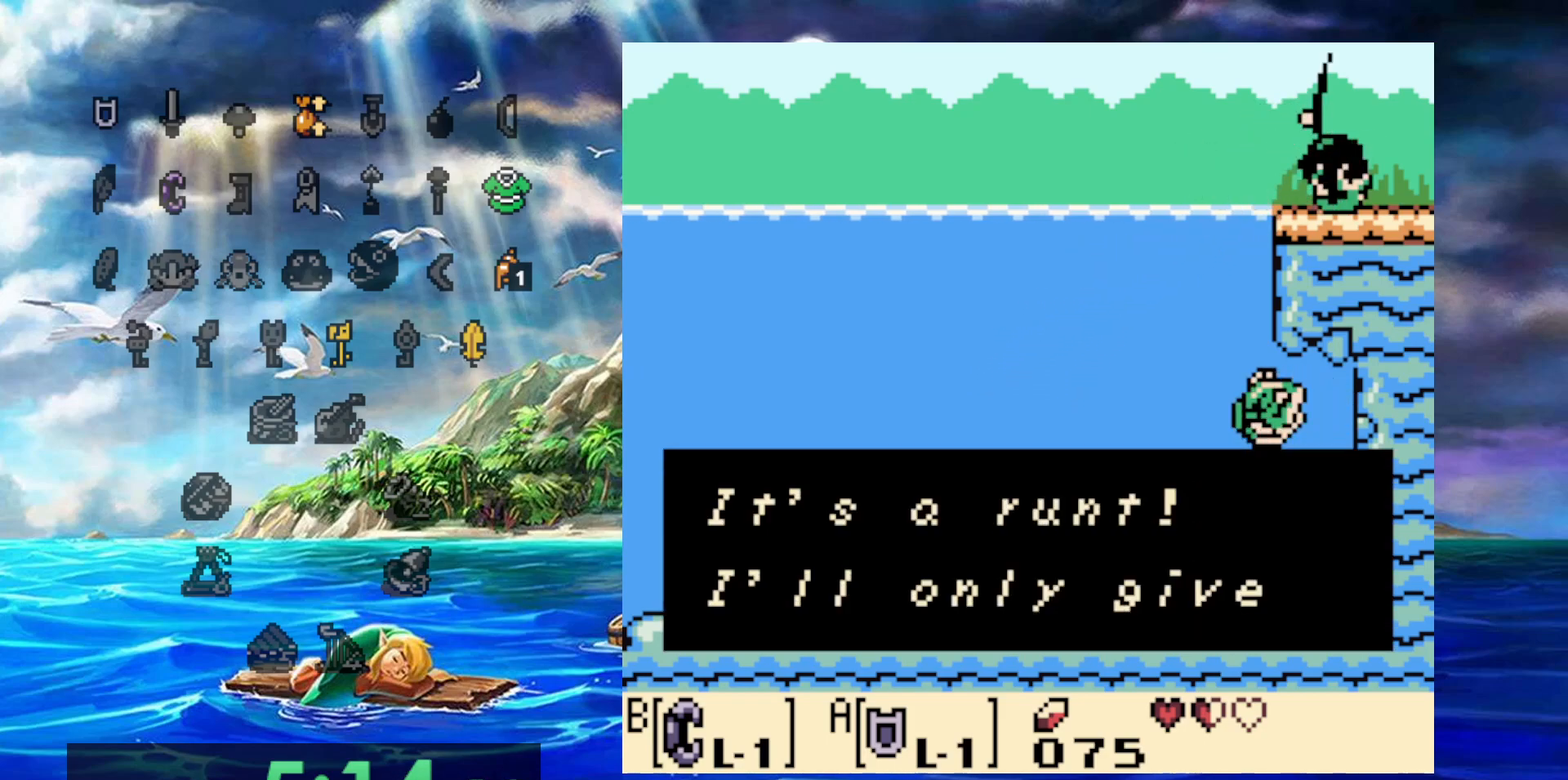
Gameplay with a controller (Nintendo layout); each line is a JSON object with the inputs held at the frame after it. "events" lists button and stick changes between this image and that frame as [ms after this image, input, new state], when the widget could be followed in between. Not read: DPAD_DOWN DPAD_LEFT DPAD_UP L3 R3.
{"buttons": ["A"], "events": [[17, "A", "up"], [100, "A", "down"], [150, "A", "up"], [233, "A", "down"], [283, "A", "up"], [367, "A", "down"], [417, "A", "up"], [483, "A", "down"]]}
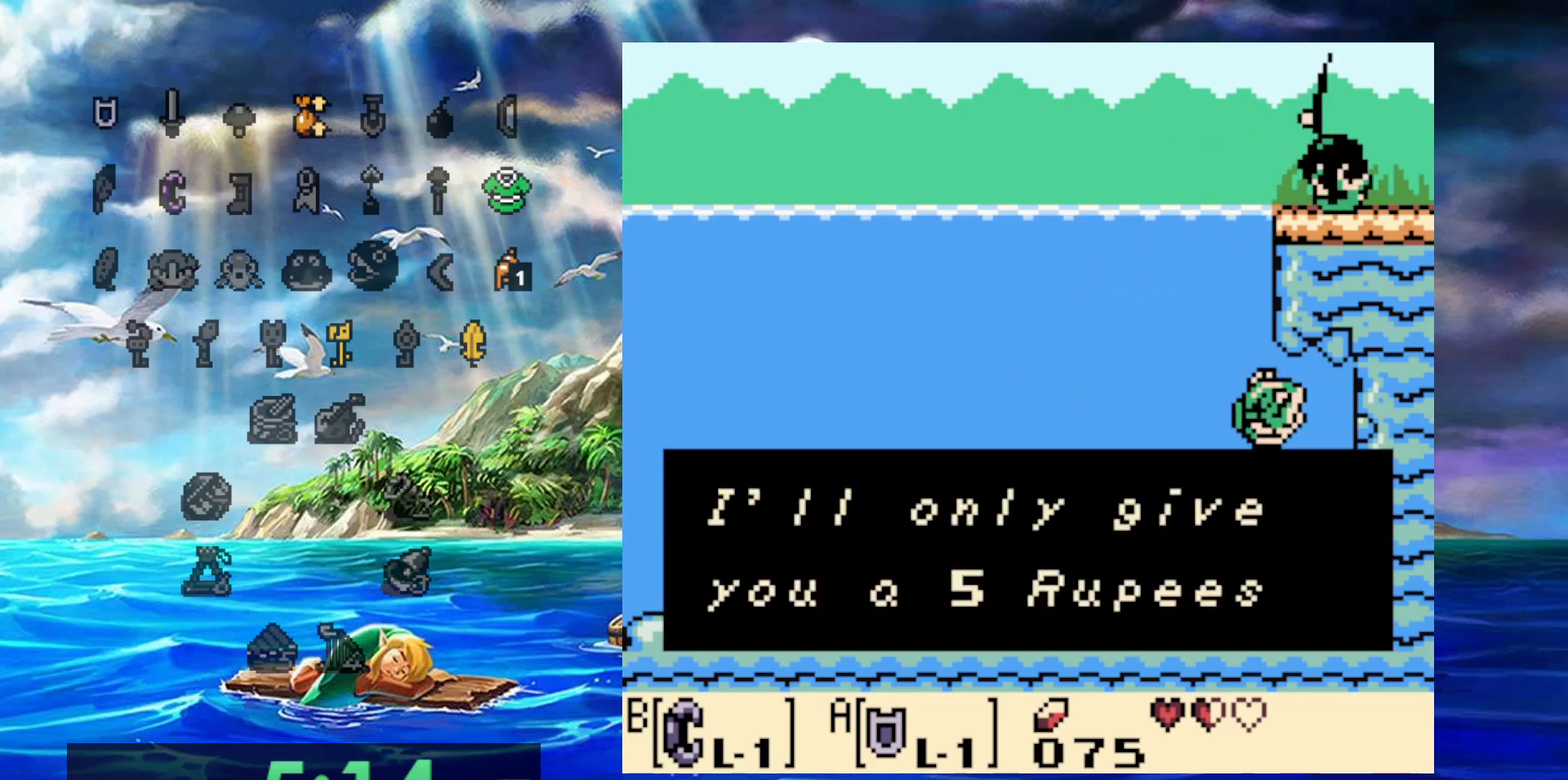
{"buttons": [], "events": [[50, "A", "up"], [117, "A", "down"], [200, "A", "up"], [250, "A", "down"], [300, "A", "up"], [367, "A", "down"], [450, "A", "up"]]}
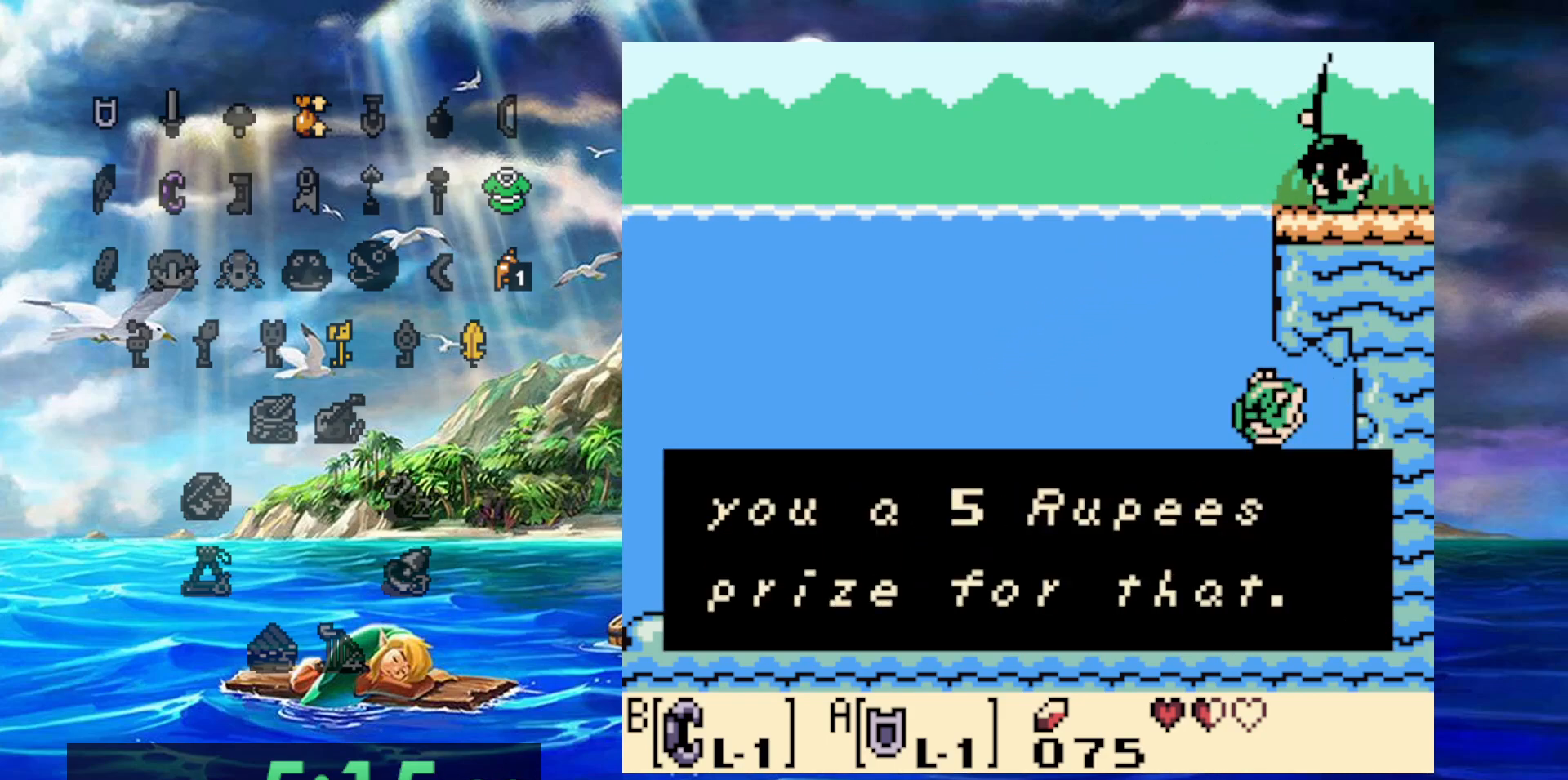
{"buttons": [], "events": [[17, "A", "down"], [67, "A", "up"], [167, "A", "down"], [233, "A", "up"], [300, "A", "down"], [383, "A", "up"], [433, "A", "down"], [483, "A", "up"]]}
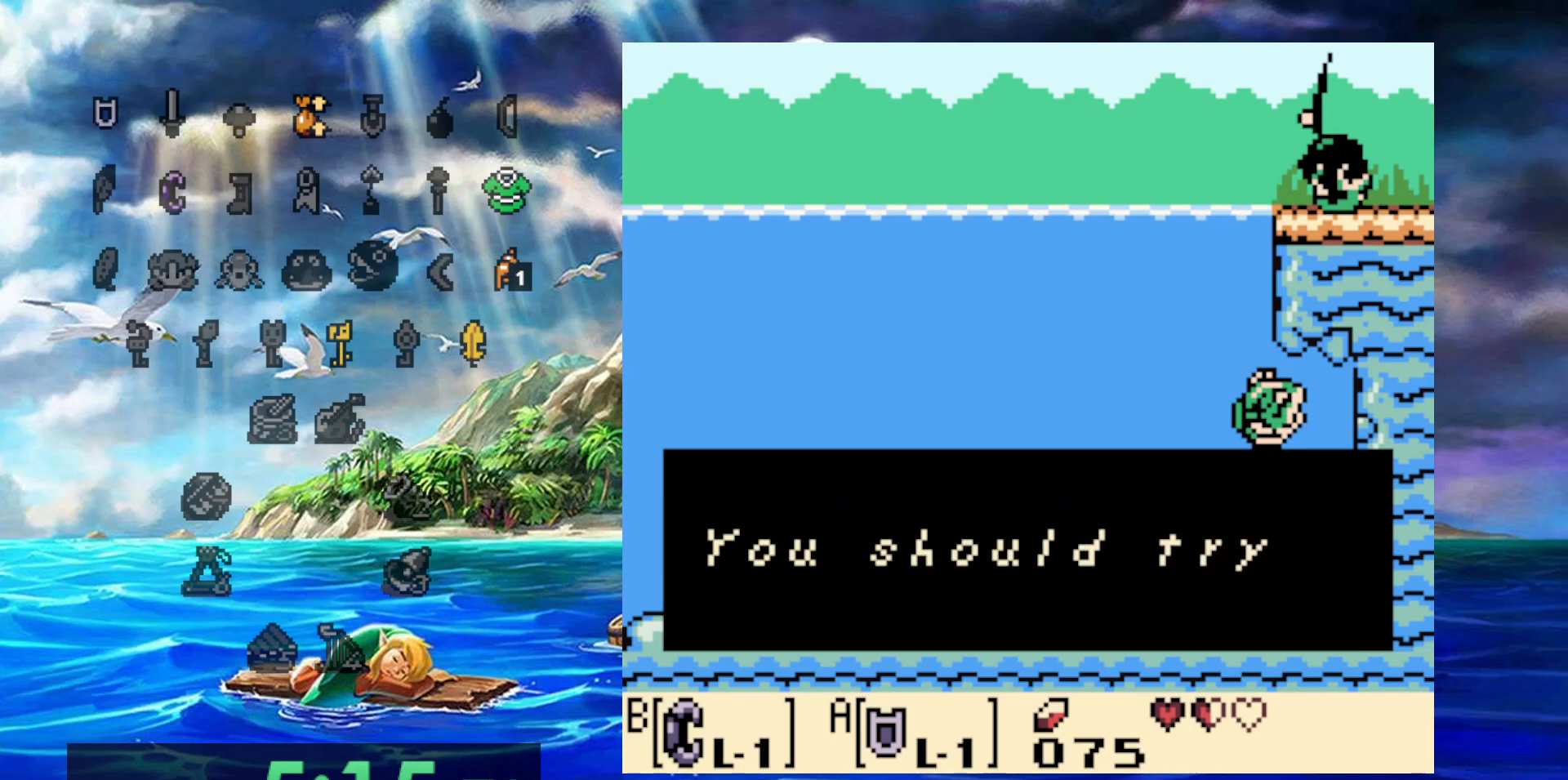
{"buttons": ["A"], "events": [[67, "A", "down"], [133, "A", "up"], [200, "A", "down"], [267, "A", "up"], [350, "A", "down"], [417, "A", "up"], [483, "A", "down"]]}
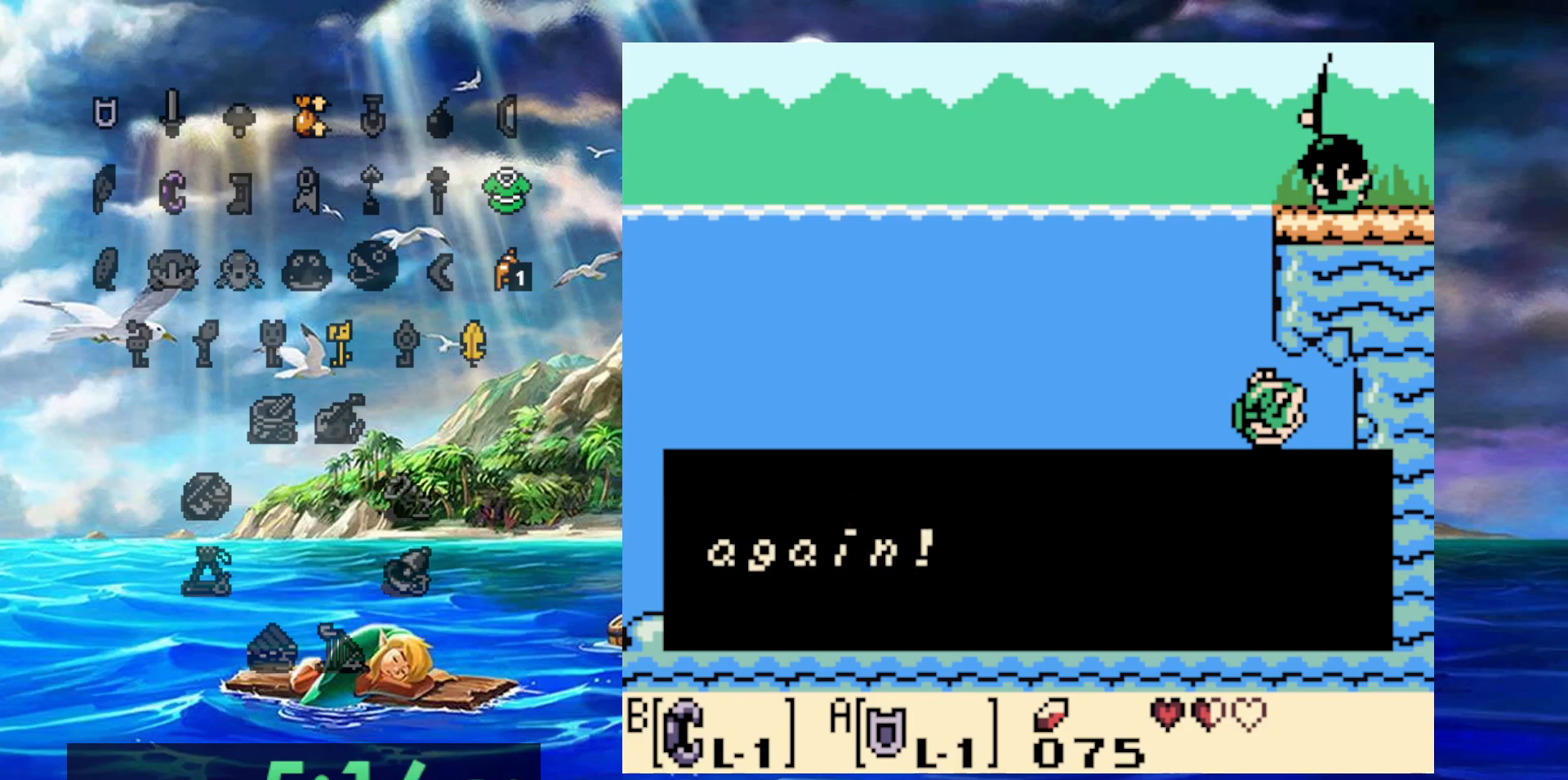
{"buttons": [], "events": [[67, "A", "up"], [117, "A", "down"], [217, "A", "up"], [267, "A", "down"], [350, "A", "up"], [433, "A", "down"], [500, "A", "up"]]}
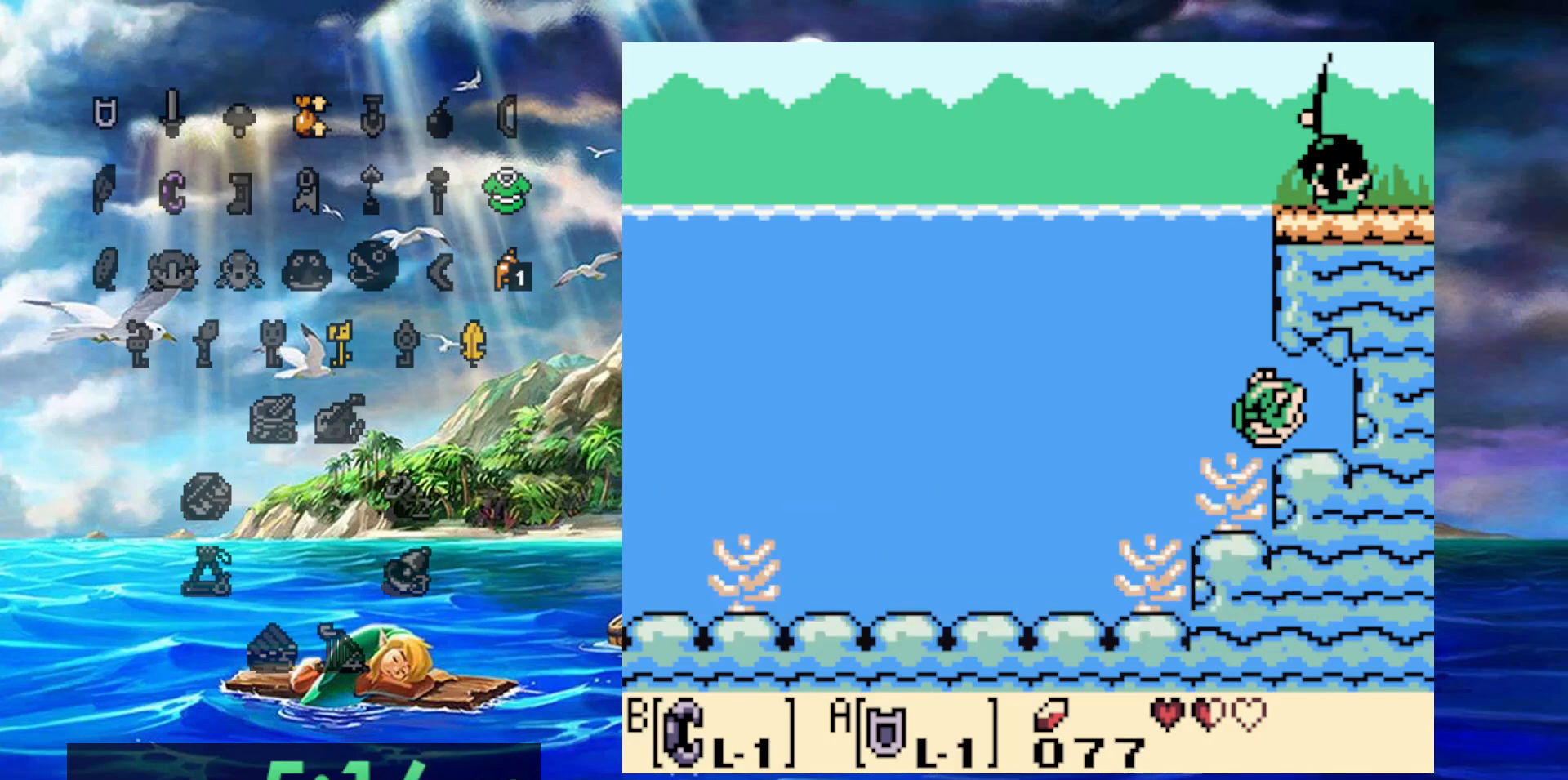
{"buttons": ["A"], "events": [[67, "A", "down"], [133, "A", "up"], [217, "A", "down"], [283, "A", "up"], [367, "A", "down"], [417, "A", "up"], [500, "A", "down"]]}
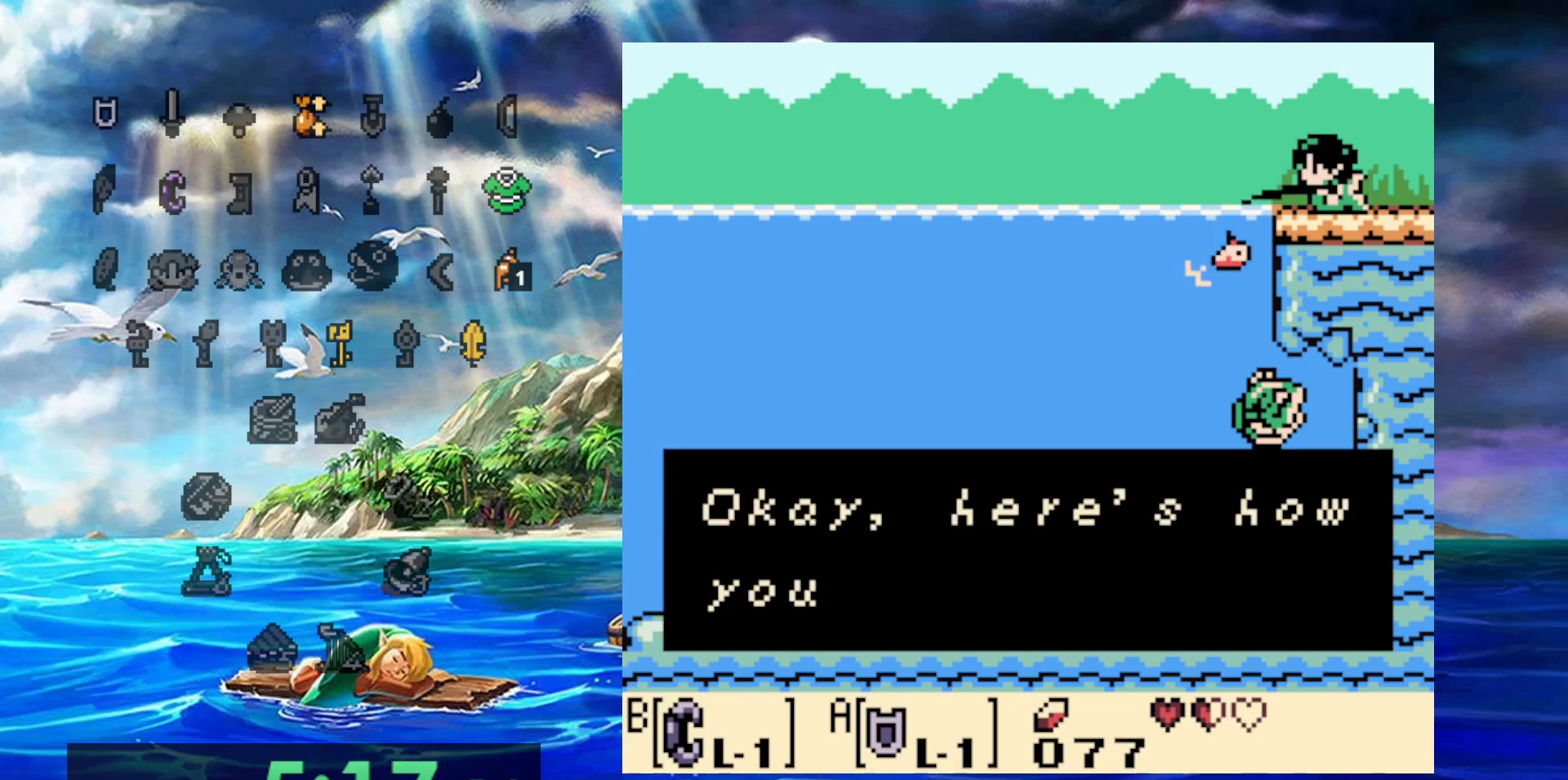
{"buttons": [], "events": [[50, "A", "up"], [150, "A", "down"], [200, "A", "up"], [267, "A", "down"], [333, "A", "up"], [417, "A", "down"], [483, "A", "up"]]}
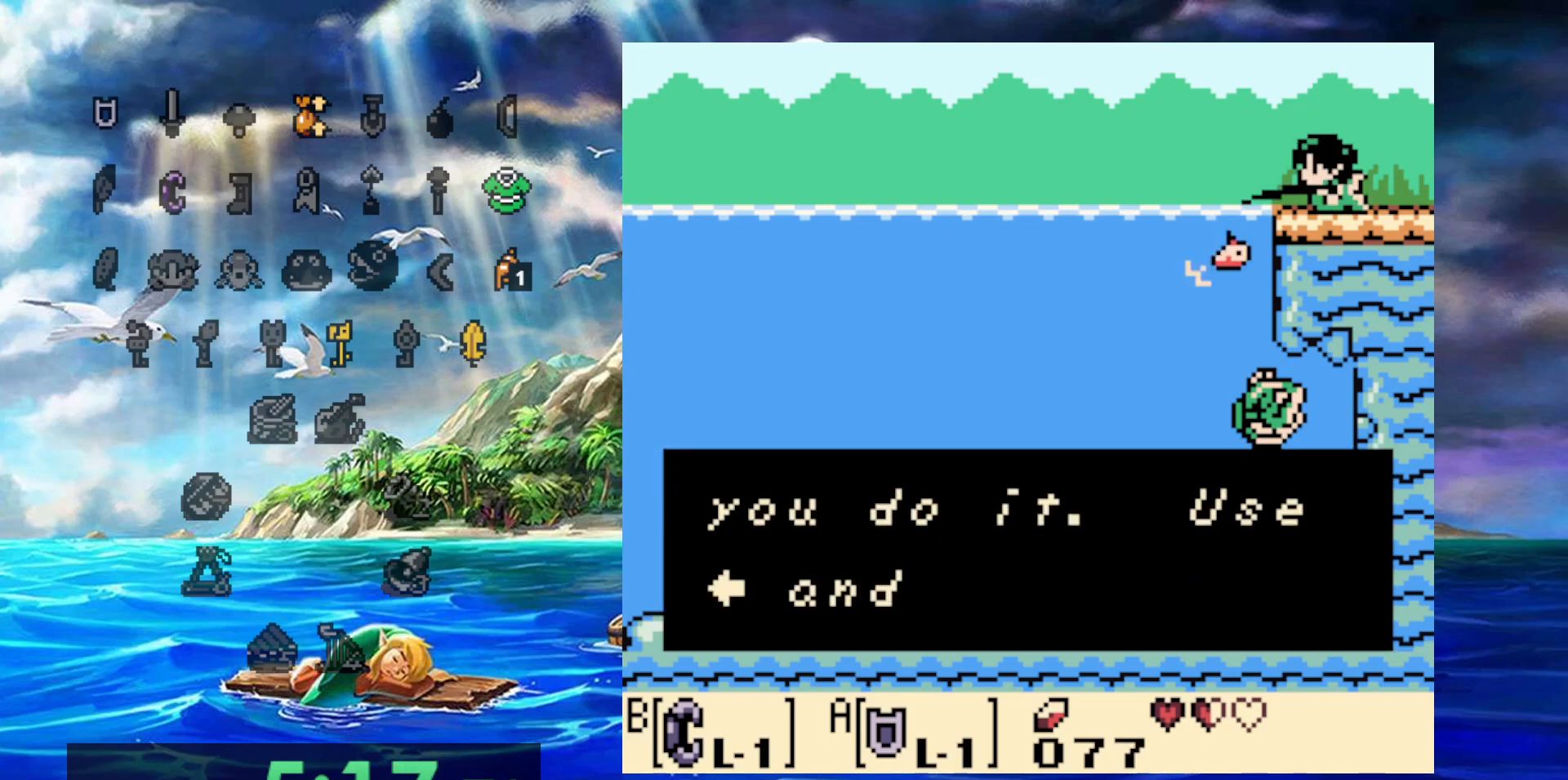
{"buttons": ["A"], "events": [[67, "A", "down"], [133, "A", "up"], [217, "A", "down"], [267, "A", "up"], [483, "A", "down"]]}
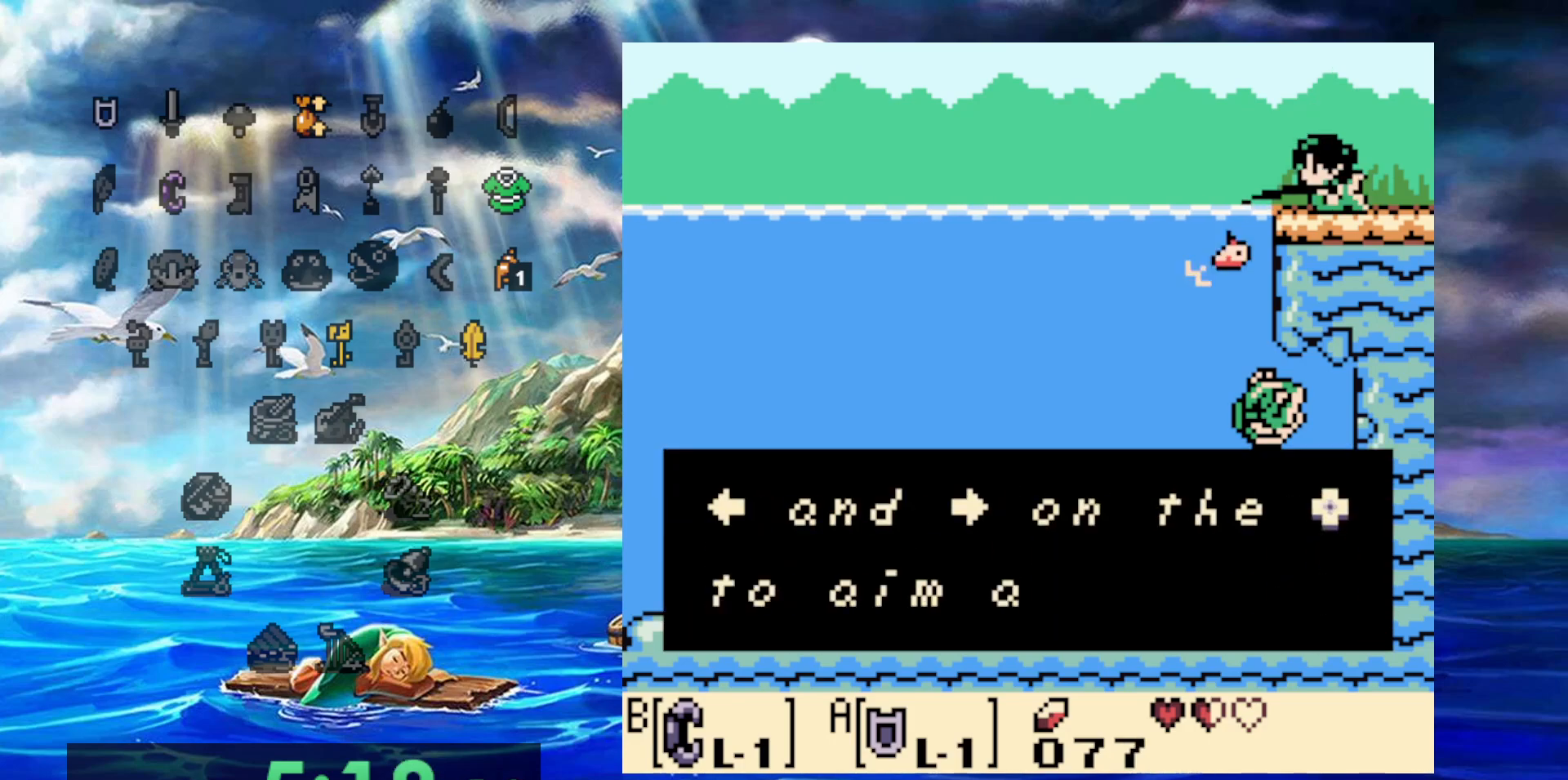
{"buttons": [], "events": [[50, "A", "up"], [117, "A", "down"], [167, "A", "up"], [250, "A", "down"], [317, "A", "up"], [400, "A", "down"], [467, "A", "up"]]}
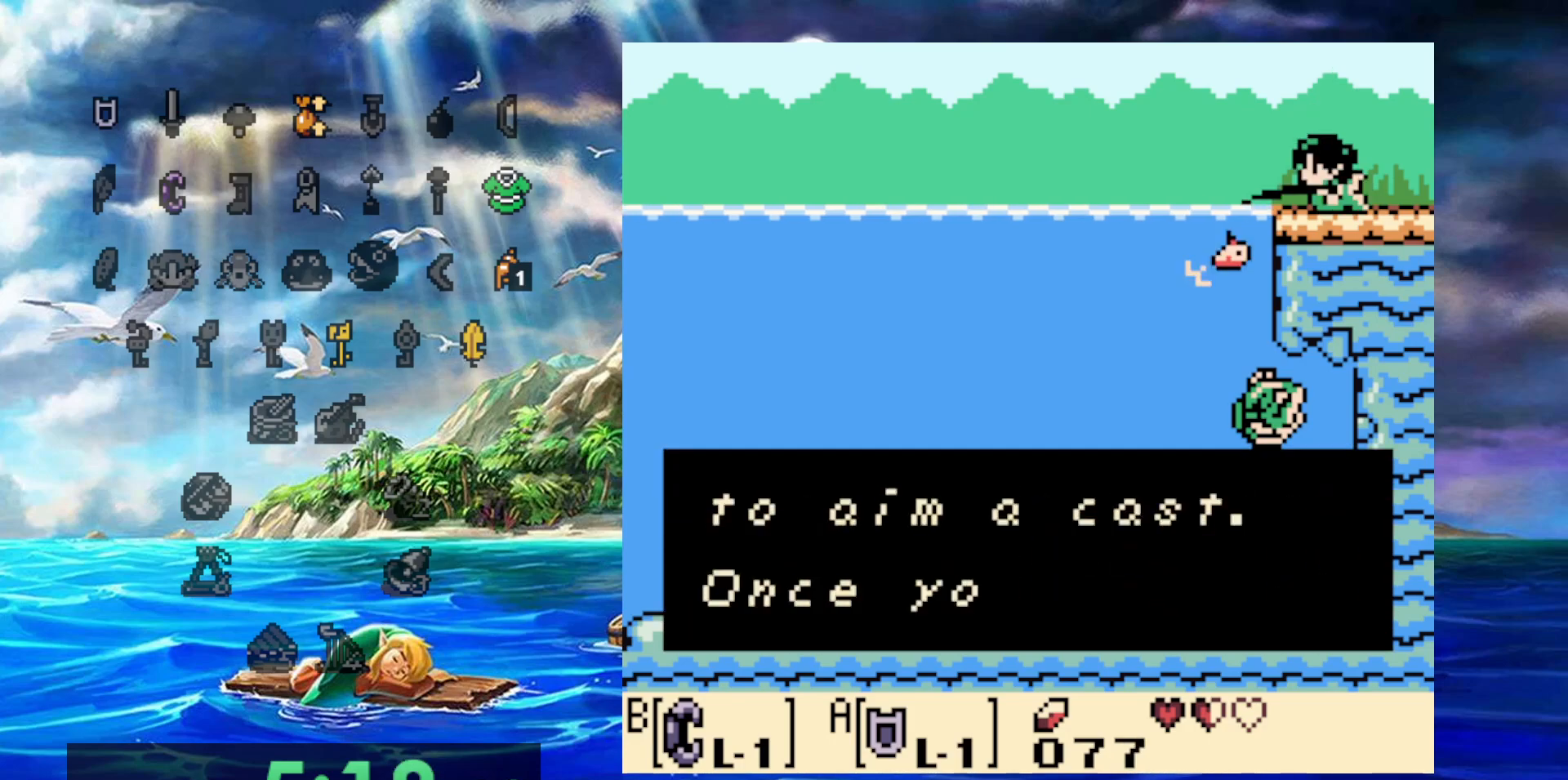
{"buttons": ["A"], "events": [[50, "A", "down"], [100, "A", "up"], [183, "A", "down"], [250, "A", "up"], [333, "A", "down"], [400, "A", "up"], [500, "A", "down"]]}
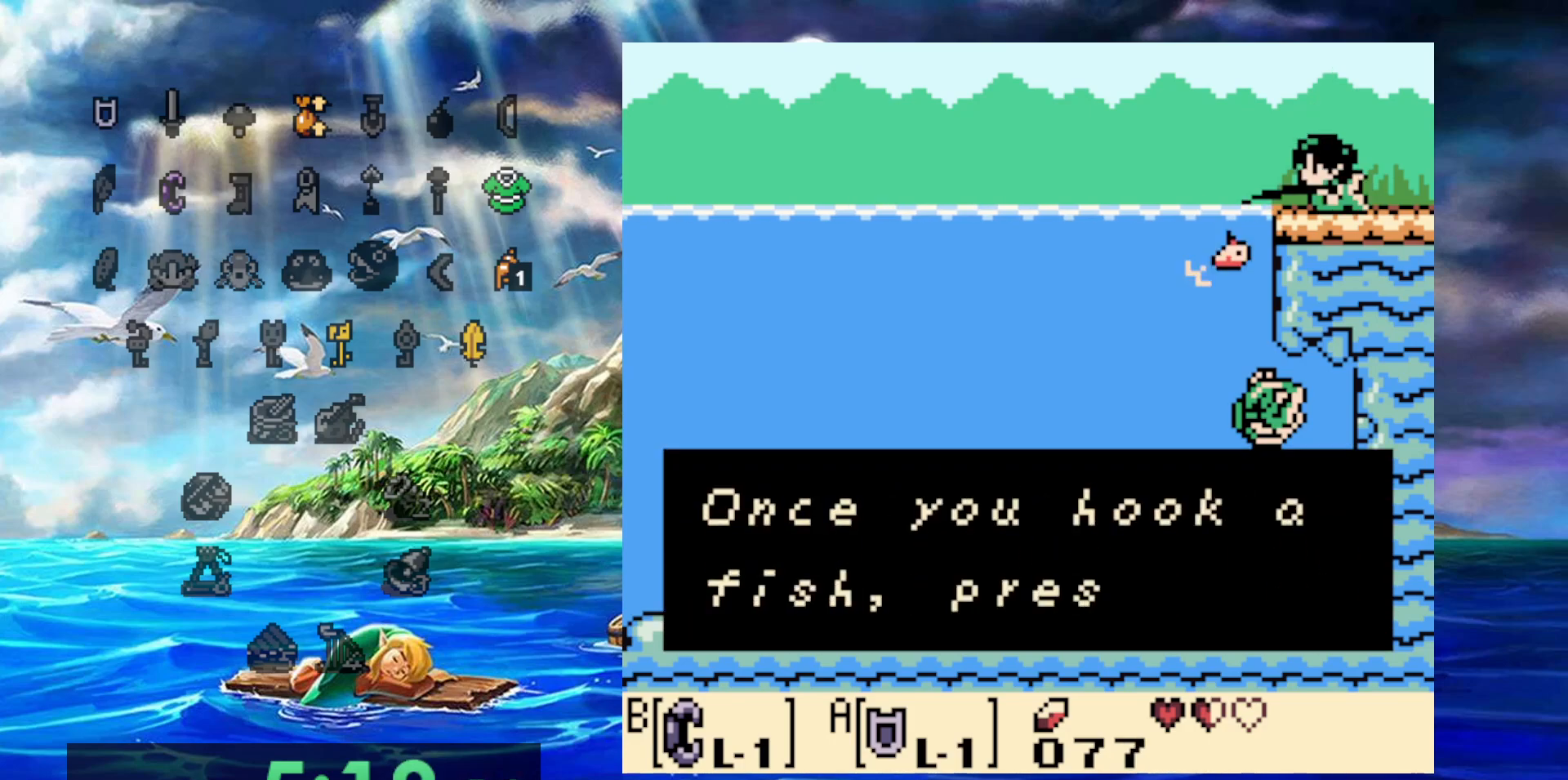
{"buttons": [], "events": [[50, "A", "up"], [117, "A", "down"], [200, "A", "up"], [267, "A", "down"], [317, "A", "up"], [417, "A", "down"], [467, "A", "up"]]}
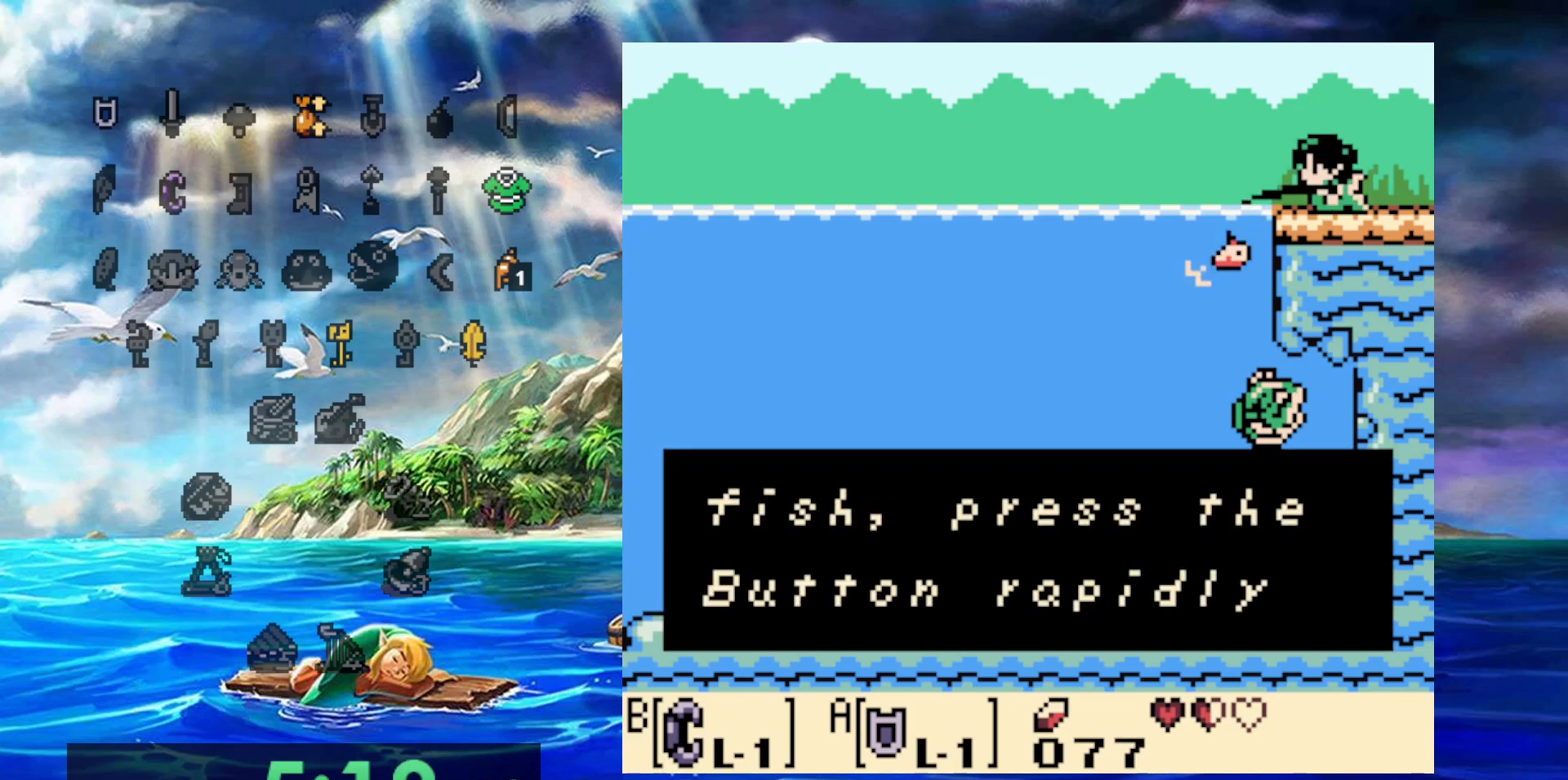
{"buttons": [], "events": [[50, "A", "down"], [117, "A", "up"], [200, "A", "down"], [283, "A", "up"], [383, "A", "down"], [467, "A", "up"]]}
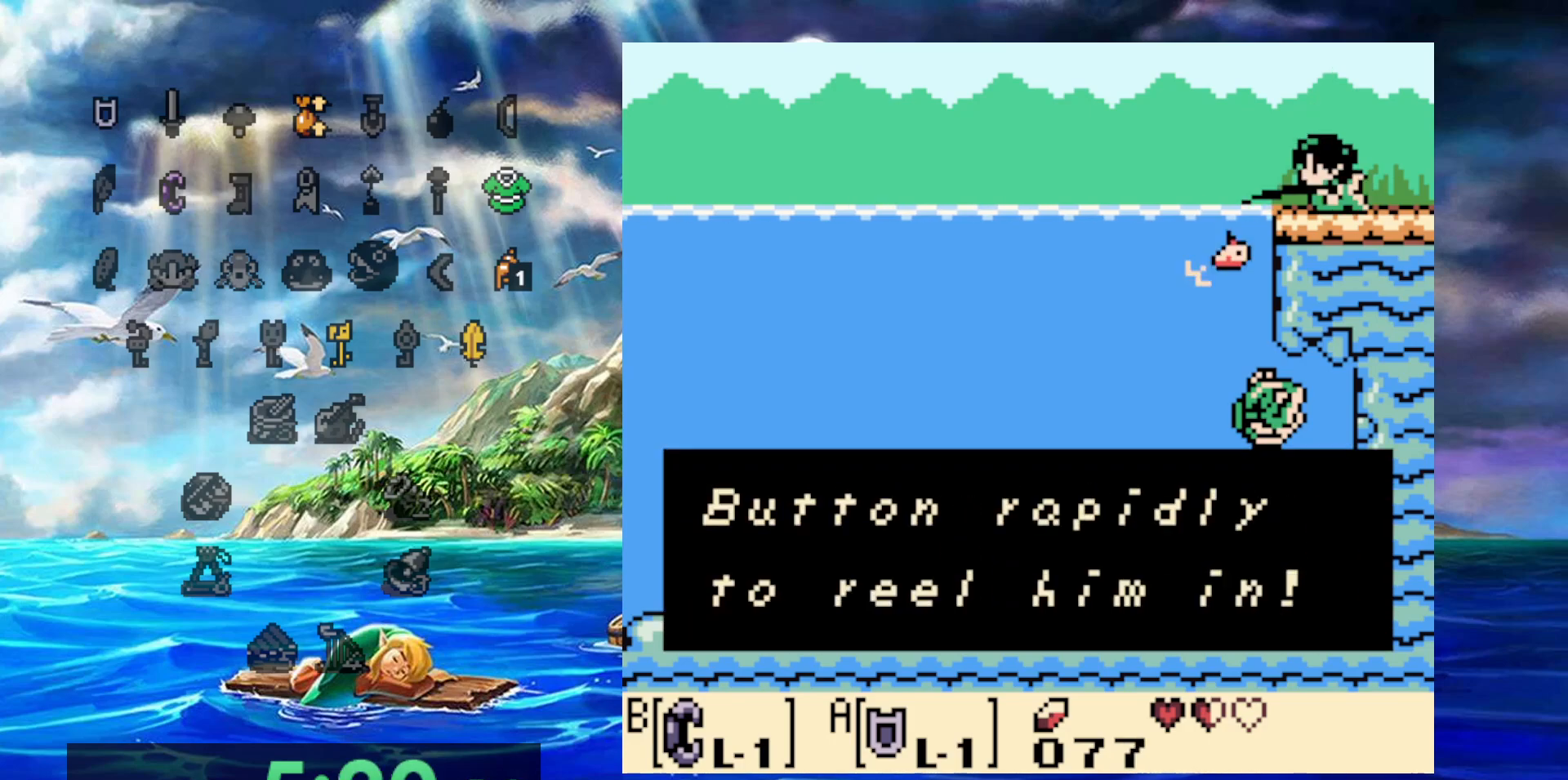
{"buttons": ["A", "DPAD_RIGHT"], "events": [[50, "A", "down"], [117, "A", "up"], [167, "A", "down"], [250, "A", "up"], [383, "DPAD_RIGHT", "down"], [467, "A", "down"]]}
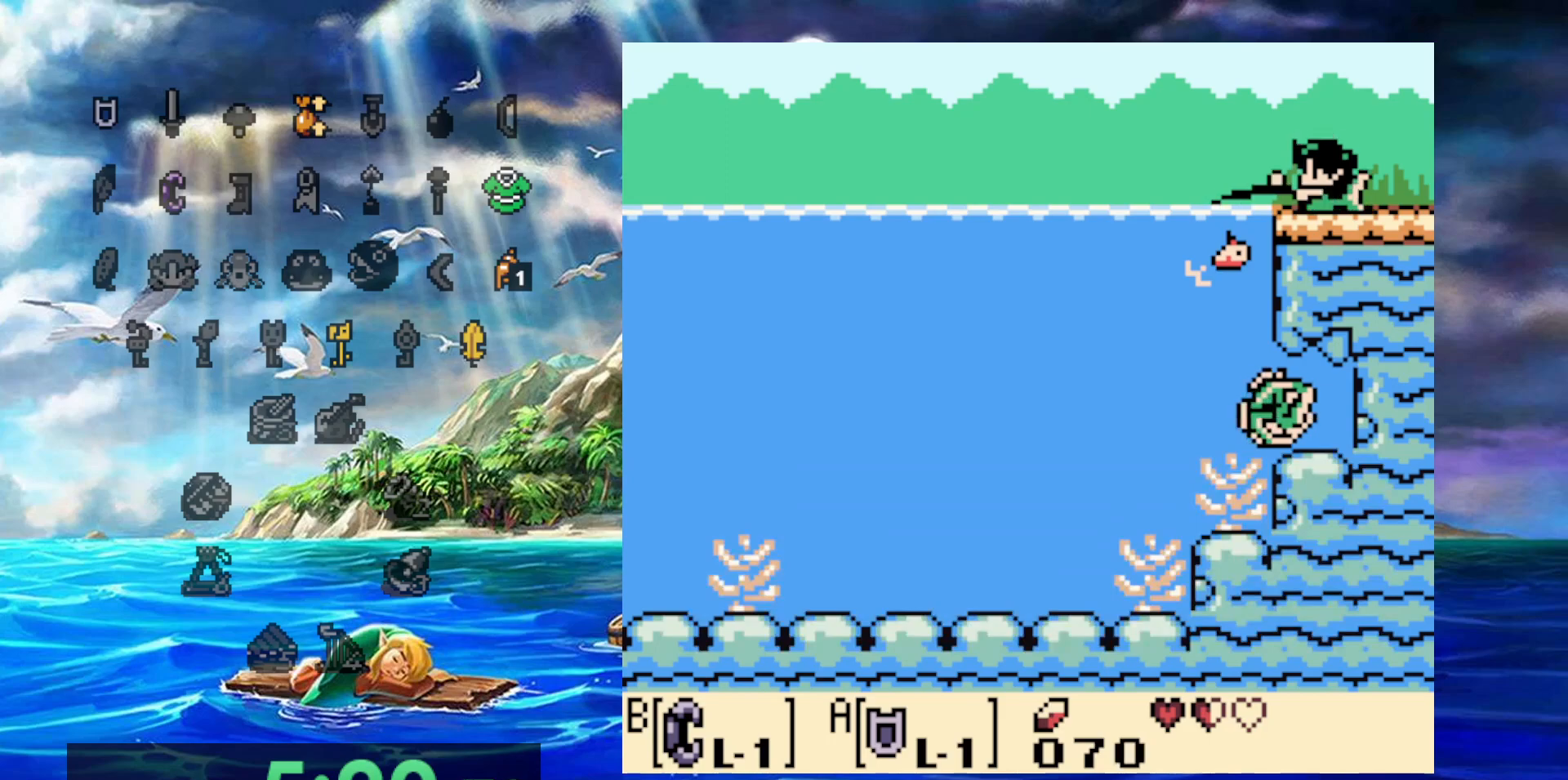
{"buttons": ["DPAD_RIGHT"], "events": [[33, "A", "up"], [233, "A", "down"], [317, "A", "up"], [417, "A", "down"], [500, "A", "up"]]}
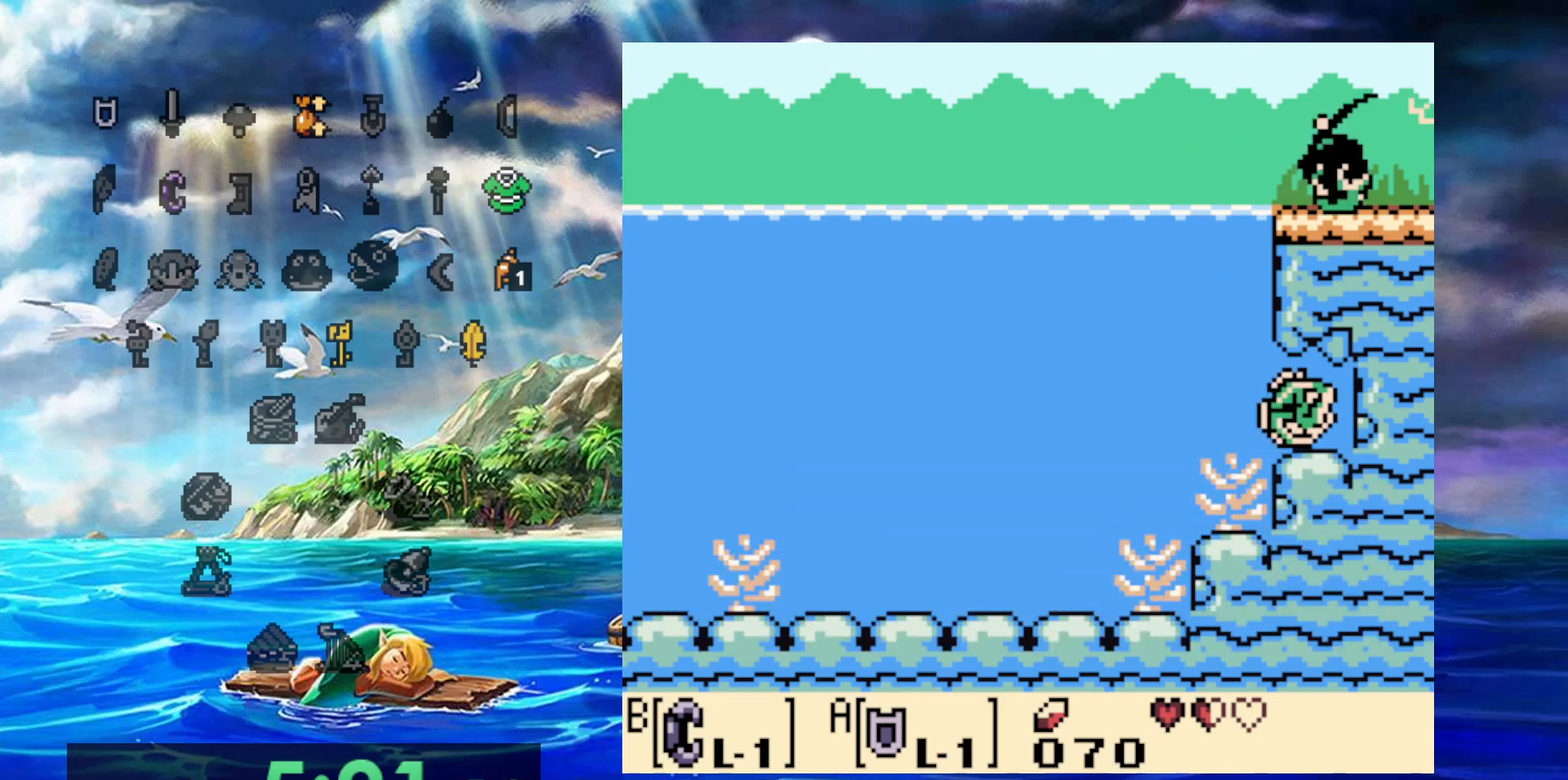
{"buttons": ["DPAD_RIGHT"], "events": [[100, "A", "down"], [150, "A", "up"], [217, "A", "down"], [450, "A", "up"]]}
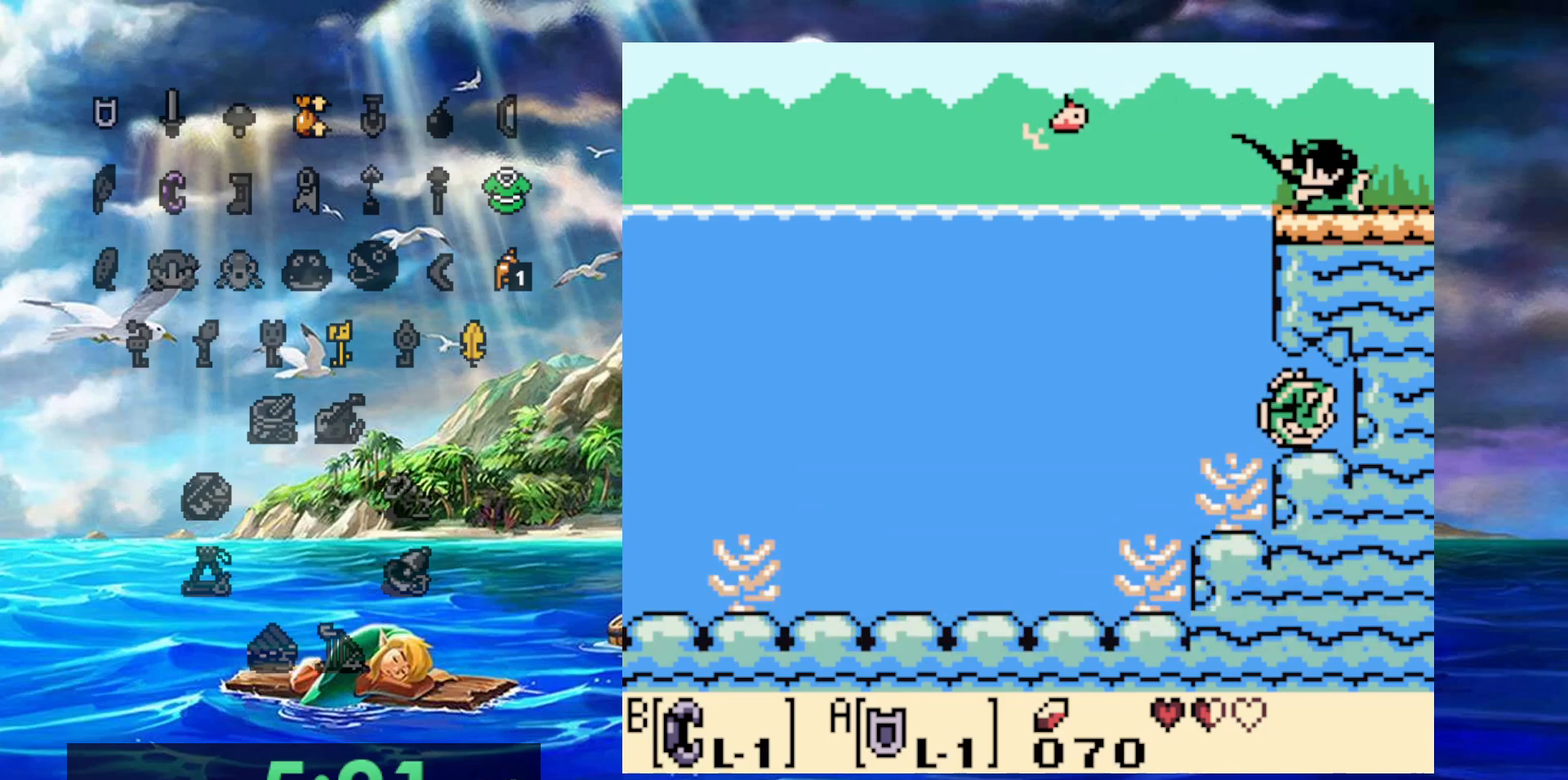
{"buttons": ["DPAD_RIGHT"], "events": [[117, "A", "down"], [167, "A", "up"], [167, "B", "down"], [233, "B", "up"], [267, "A", "down"], [317, "B", "down"], [383, "B", "up"], [433, "A", "up"]]}
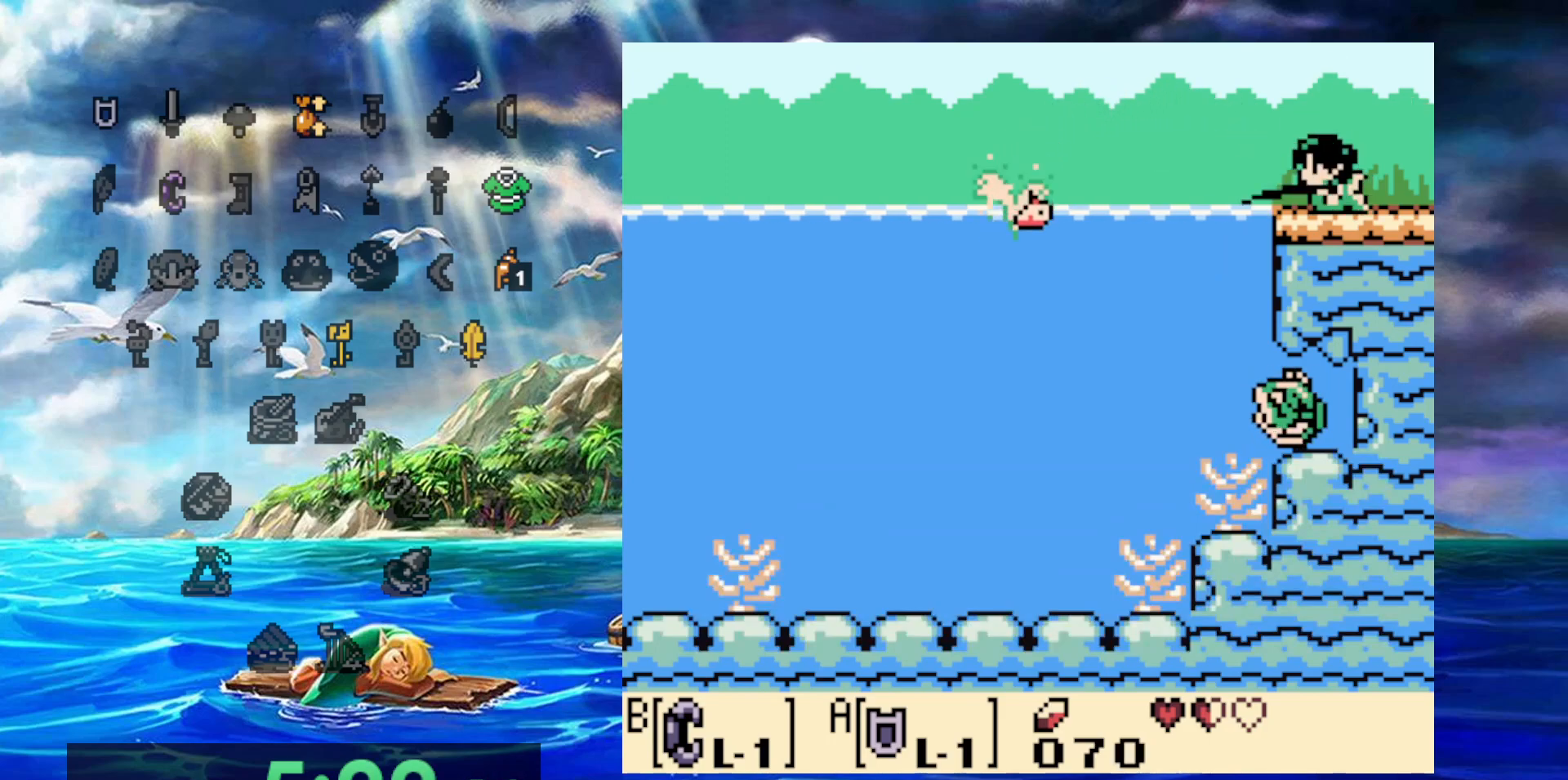
{"buttons": ["A", "DPAD_RIGHT"], "events": [[17, "A", "down"], [100, "A", "up"], [200, "B", "down"], [250, "B", "up"], [350, "B", "down"], [400, "B", "up"], [417, "A", "down"]]}
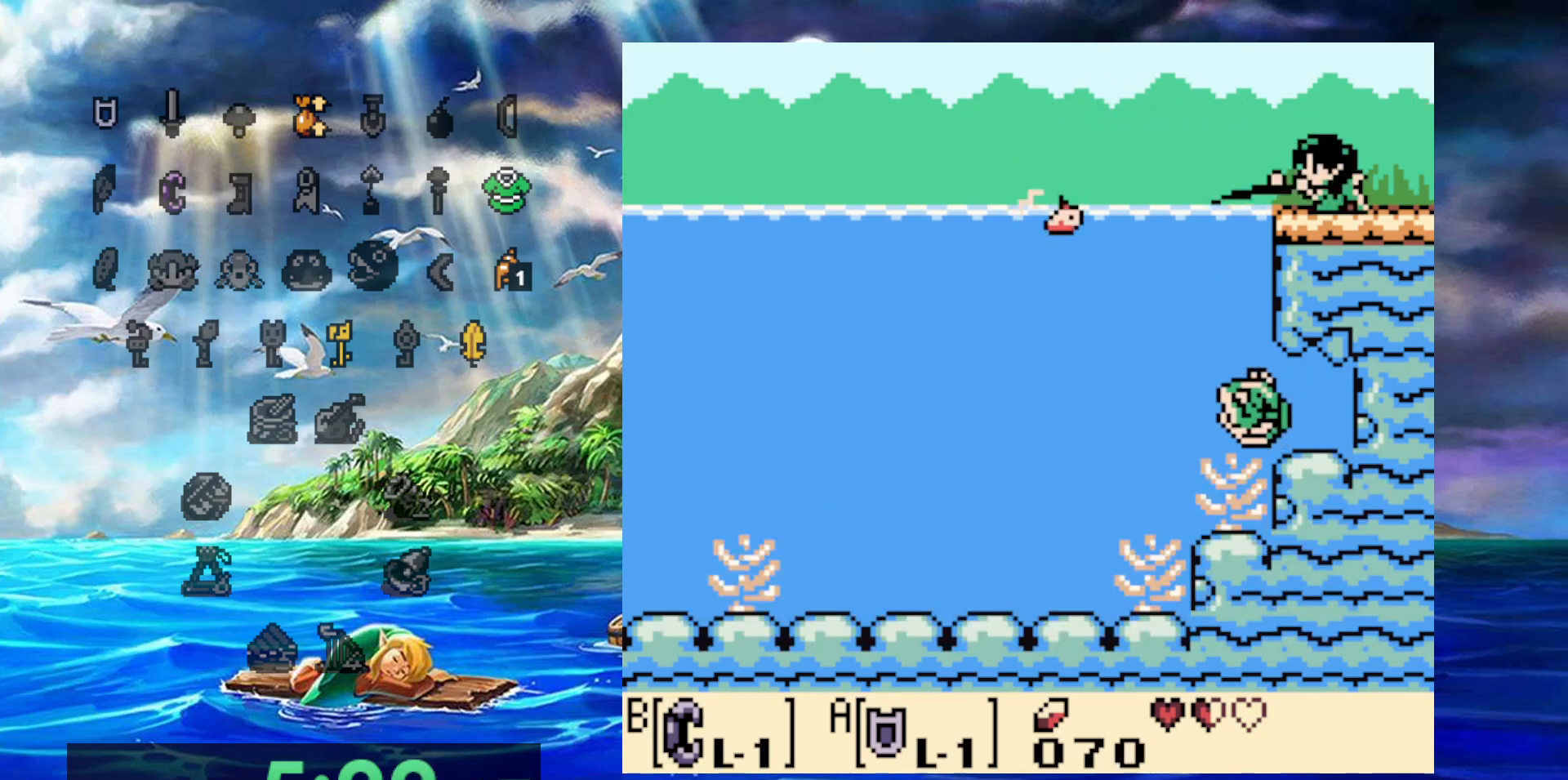
{"buttons": ["A", "B", "DPAD_RIGHT"], "events": [[100, "A", "up"], [100, "B", "down"], [167, "B", "up"], [200, "A", "down"], [250, "A", "up"], [250, "B", "down"], [300, "B", "up"], [317, "A", "down"], [367, "B", "down"], [417, "B", "up"], [500, "B", "down"]]}
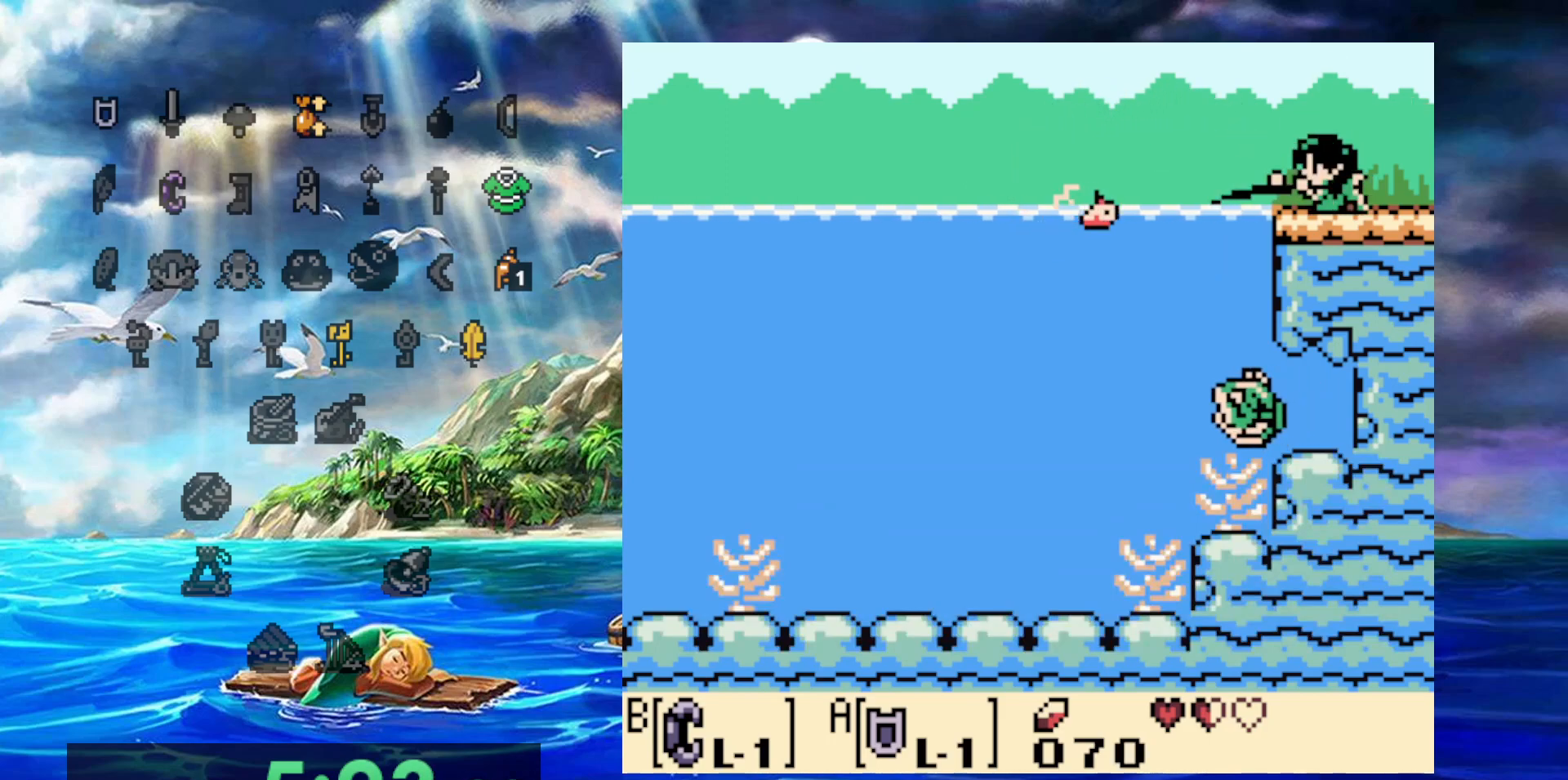
{"buttons": ["B", "DPAD_RIGHT"], "events": [[17, "A", "up"], [100, "B", "up"], [150, "B", "down"], [217, "A", "down"], [217, "B", "up"], [433, "A", "up"], [450, "B", "down"]]}
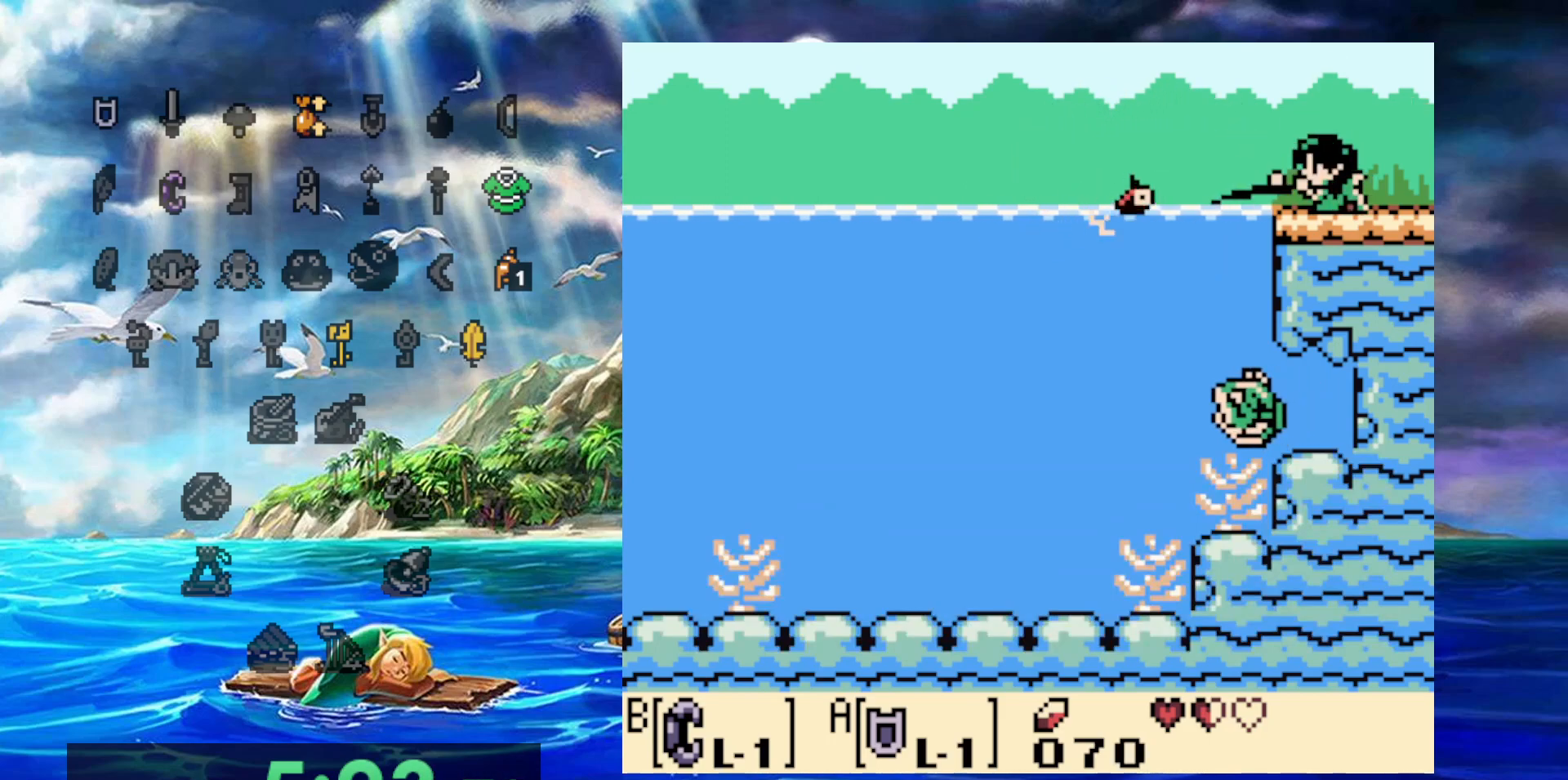
{"buttons": ["B", "DPAD_RIGHT"], "events": [[17, "B", "up"], [50, "A", "down"], [250, "A", "up"], [250, "B", "down"], [350, "B", "up"], [367, "A", "down"], [433, "B", "down"], [450, "A", "up"]]}
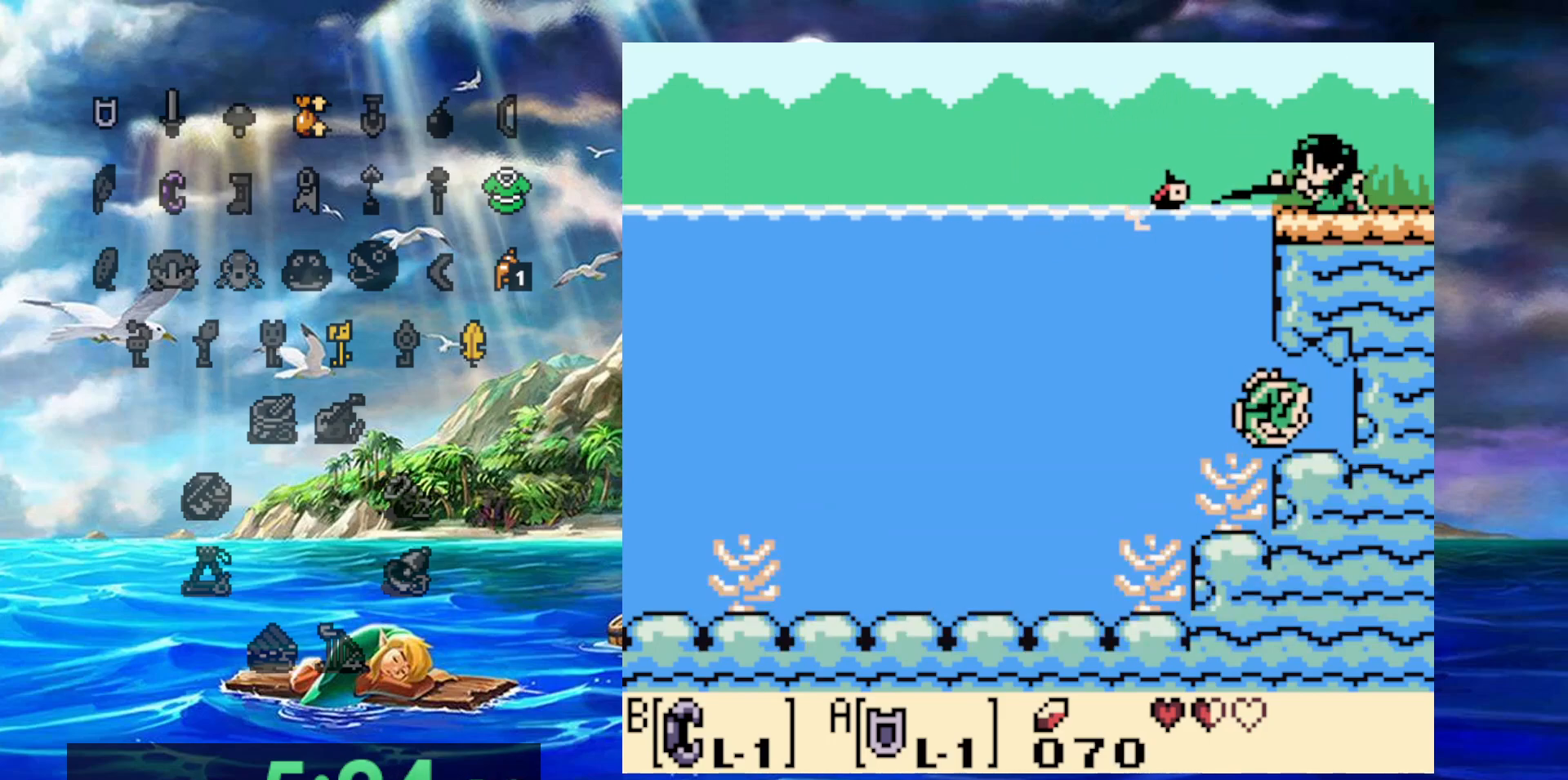
{"buttons": ["DPAD_RIGHT"], "events": [[17, "A", "down"], [17, "B", "up"], [117, "B", "down"], [133, "A", "up"], [167, "B", "up"]]}
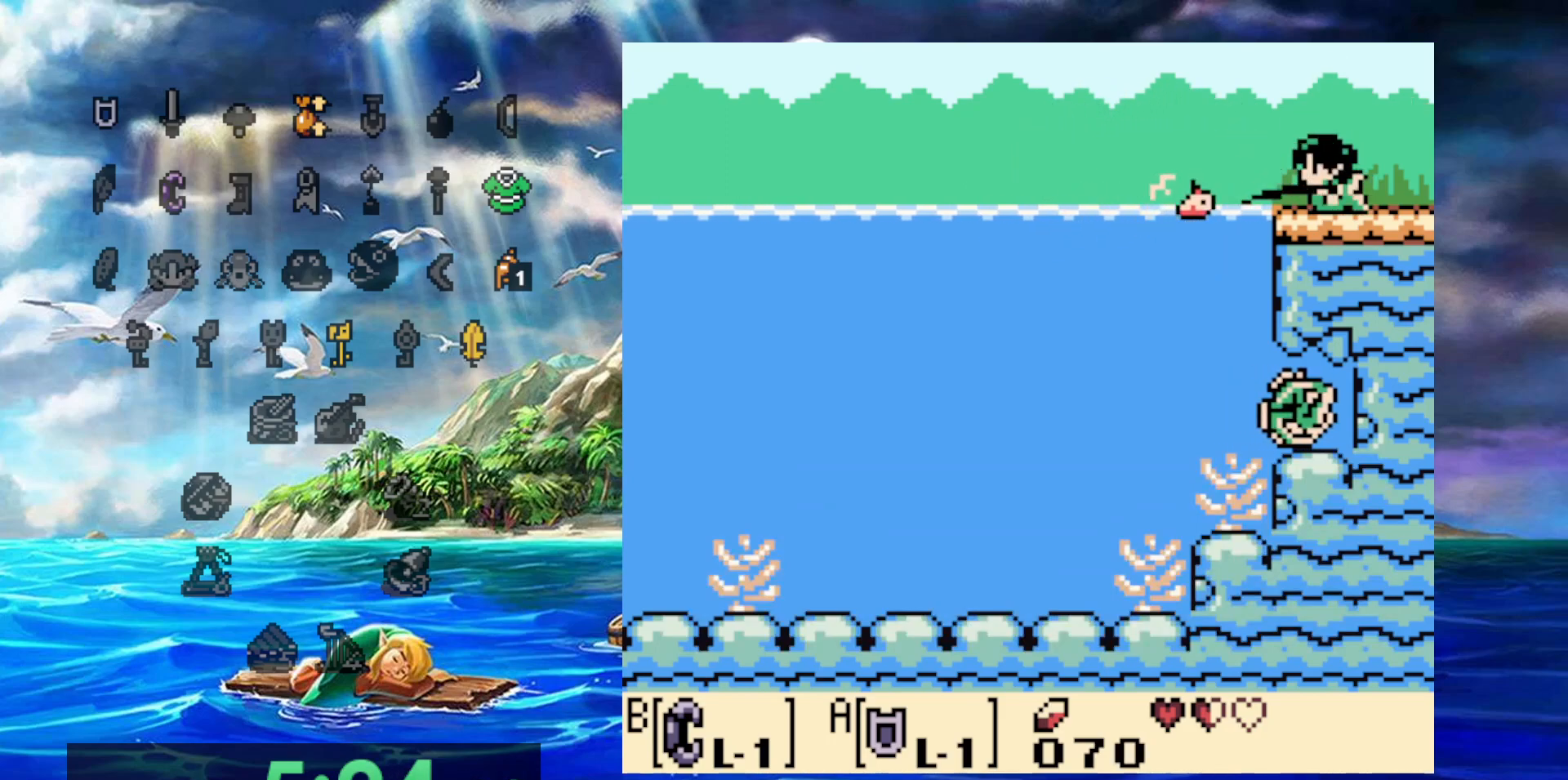
{"buttons": [], "events": [[417, "DPAD_RIGHT", "up"]]}
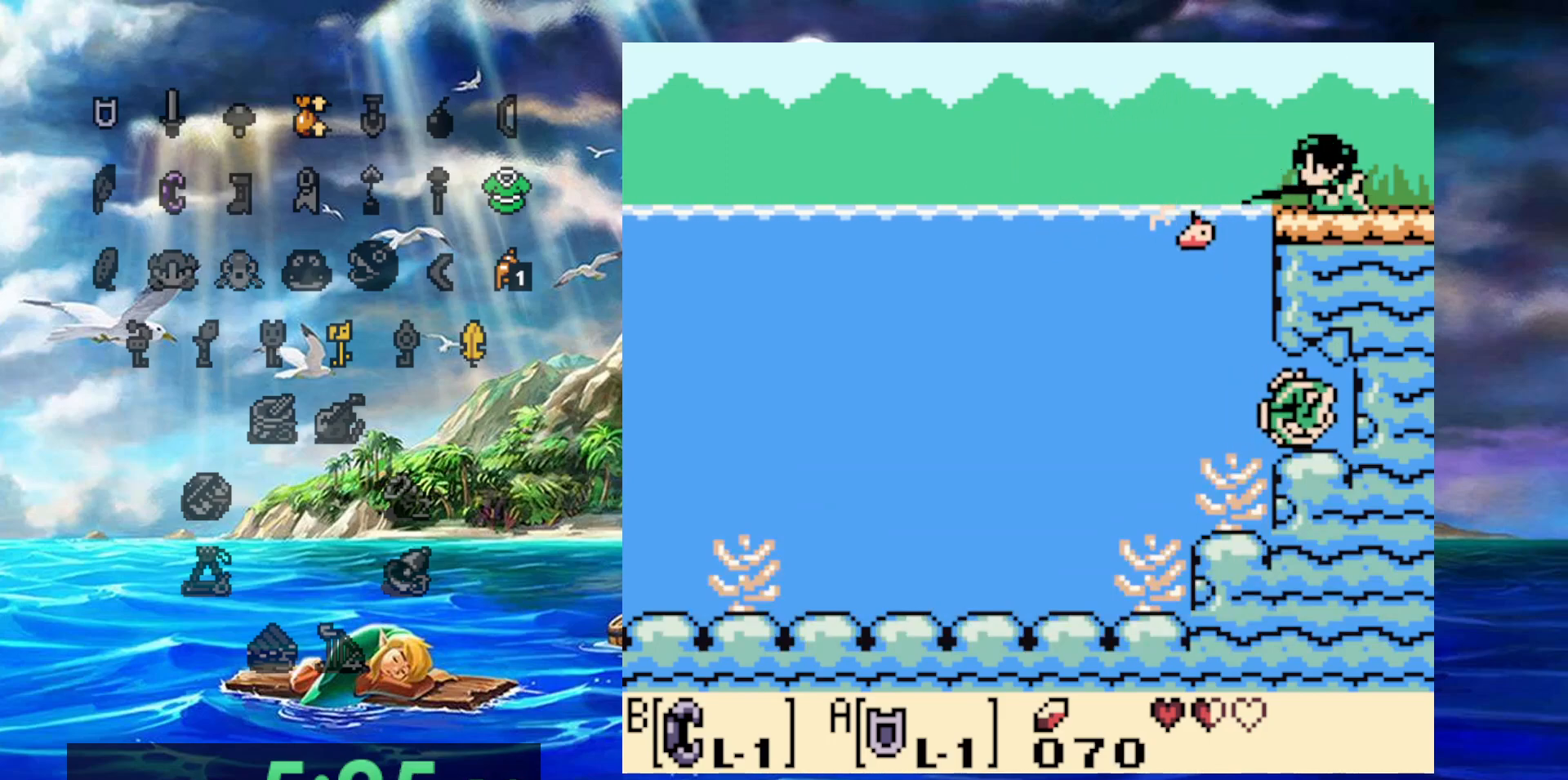
{"buttons": [], "events": []}
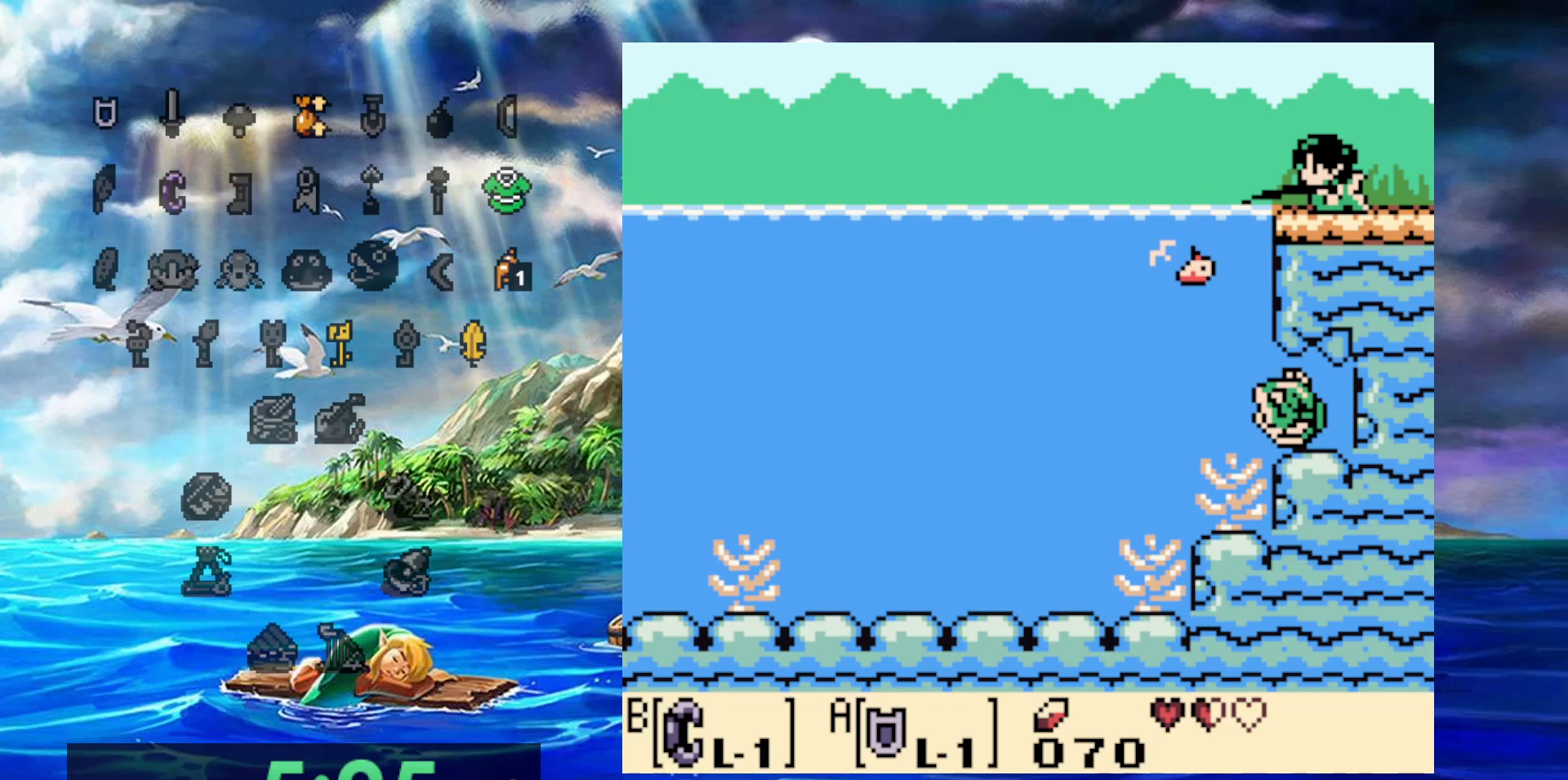
{"buttons": [], "events": []}
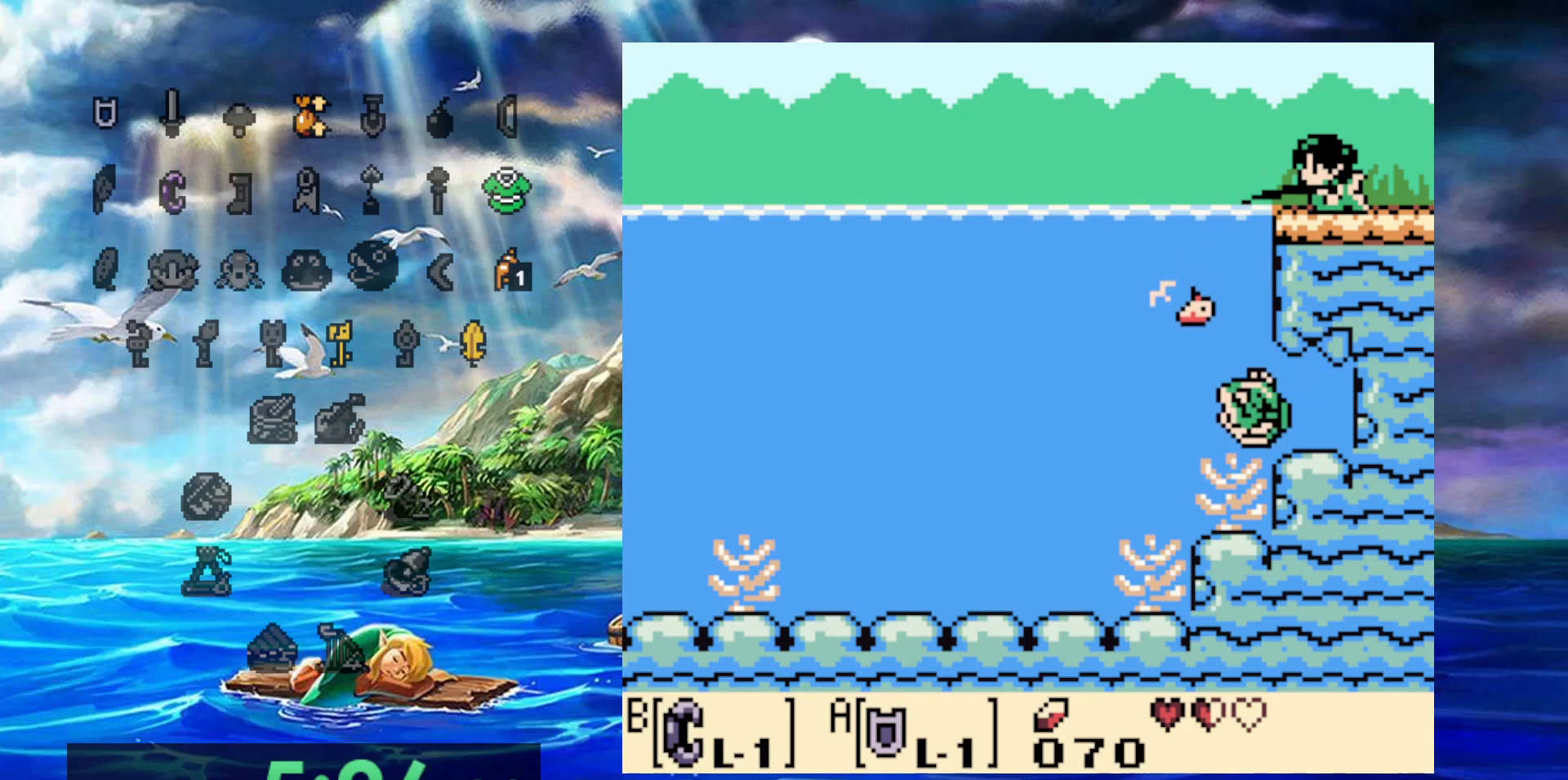
{"buttons": [], "events": []}
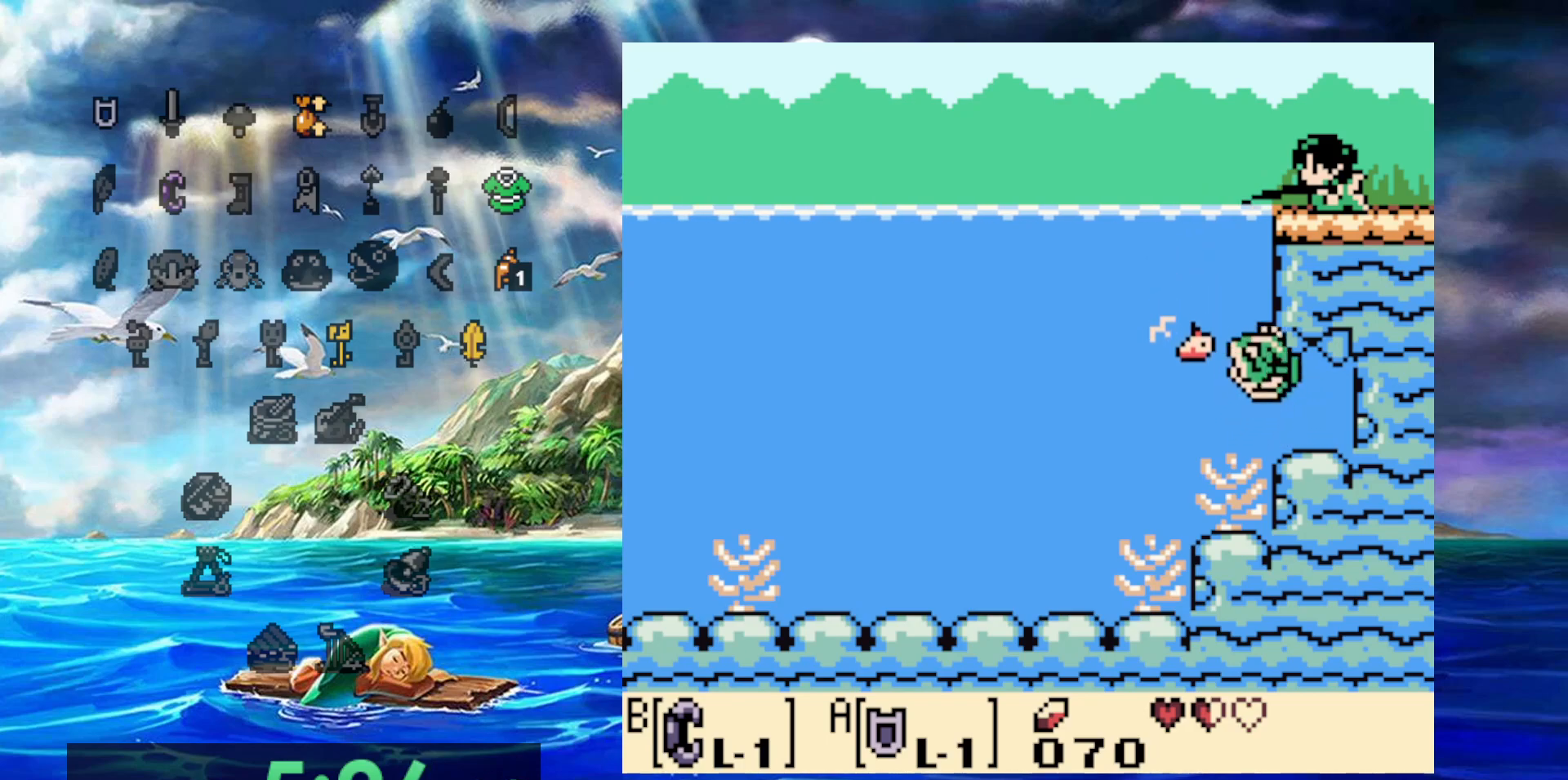
{"buttons": ["B"], "events": [[83, "A", "down"], [183, "A", "up"], [200, "B", "down"], [250, "A", "down"], [267, "B", "up"], [317, "A", "up"], [400, "A", "down"], [467, "A", "up"], [467, "B", "down"]]}
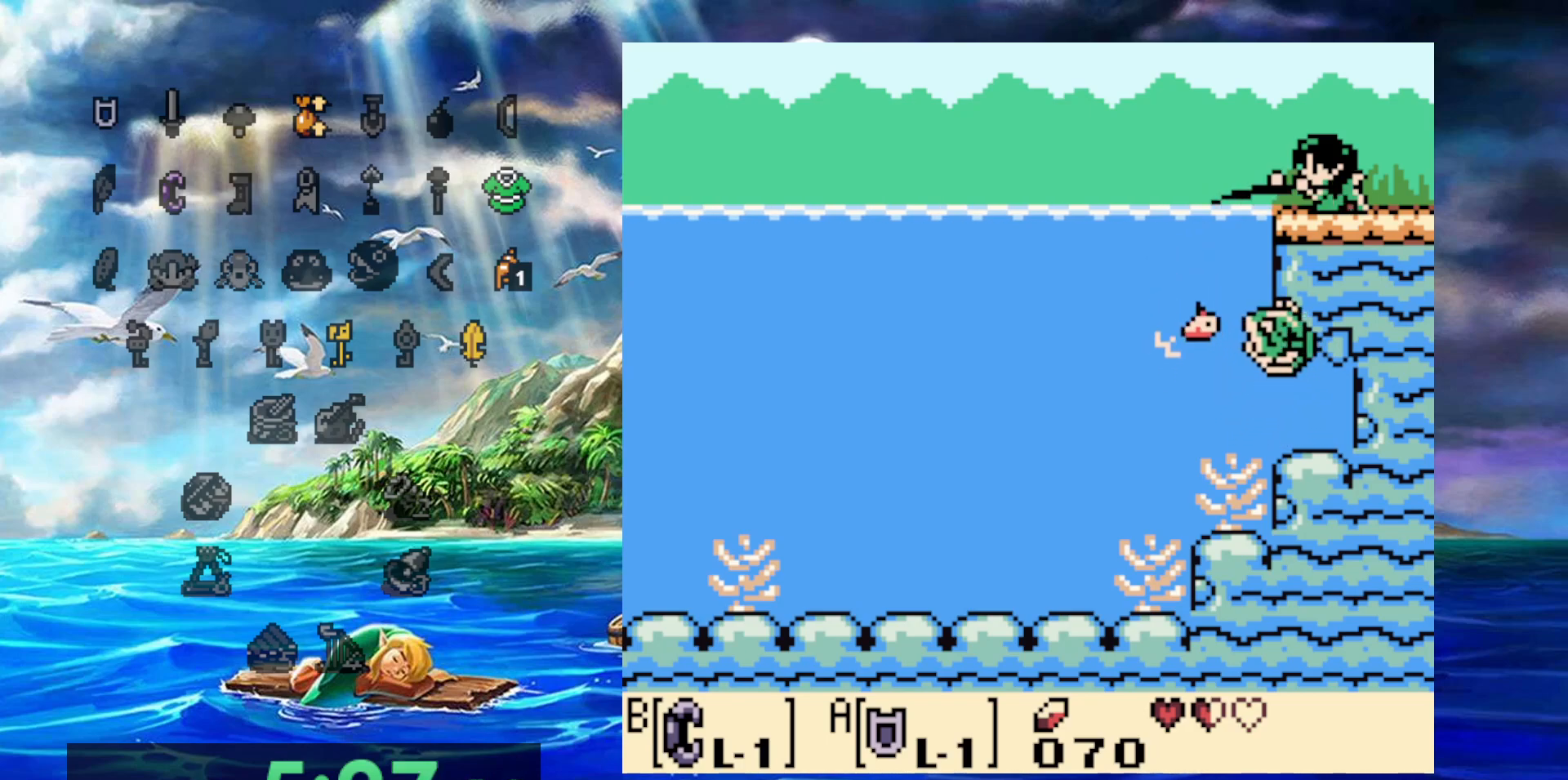
{"buttons": ["B"], "events": [[17, "B", "up"], [67, "A", "down"], [100, "B", "down"], [117, "A", "up"], [183, "B", "up"], [233, "B", "down"], [317, "A", "down"], [317, "B", "up"], [383, "B", "down"], [417, "A", "up"]]}
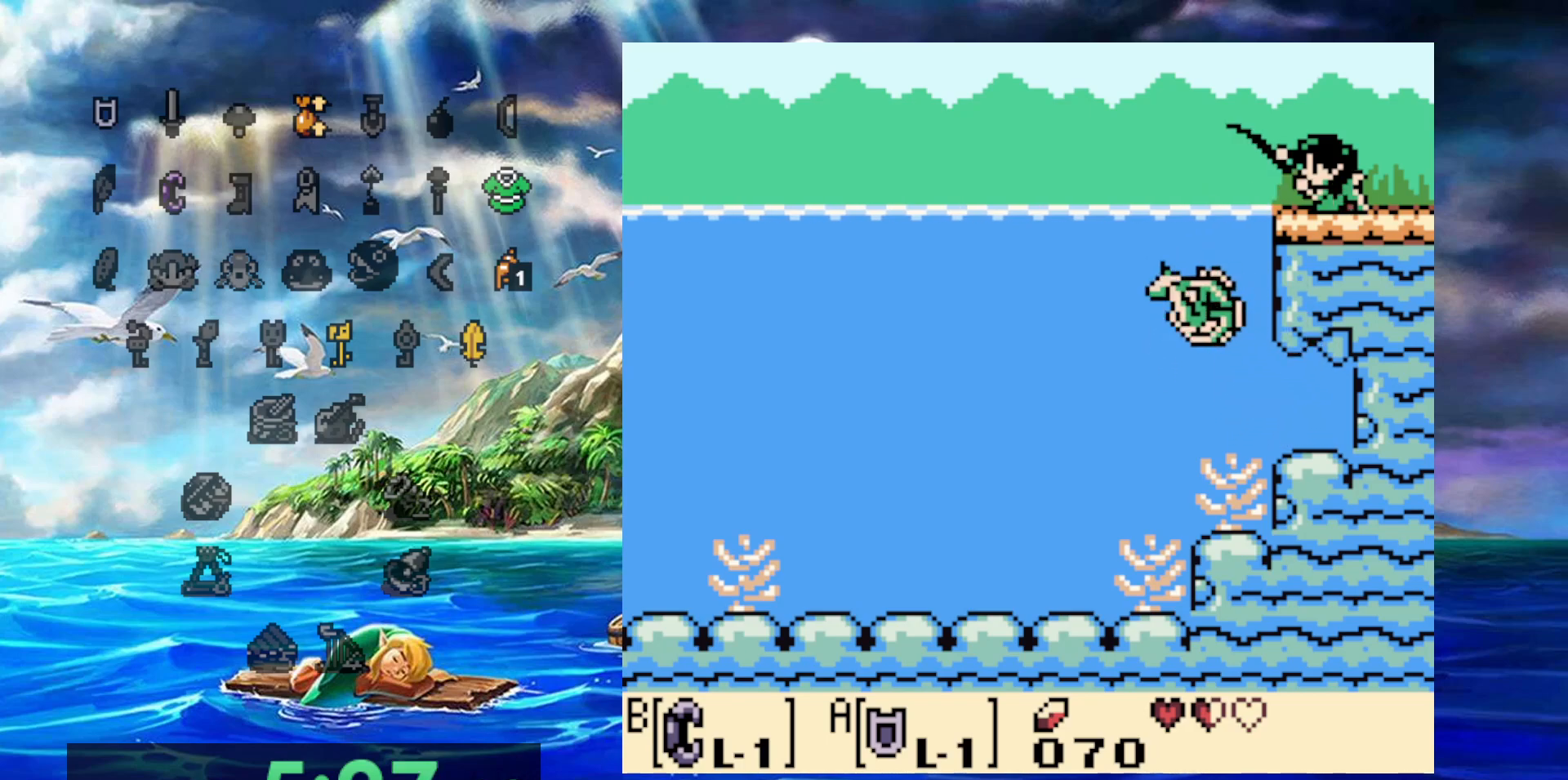
{"buttons": ["B"], "events": [[133, "B", "up"], [150, "A", "down"], [250, "A", "up"], [250, "B", "down"], [317, "B", "up"], [350, "A", "down"], [417, "B", "down"], [433, "A", "up"]]}